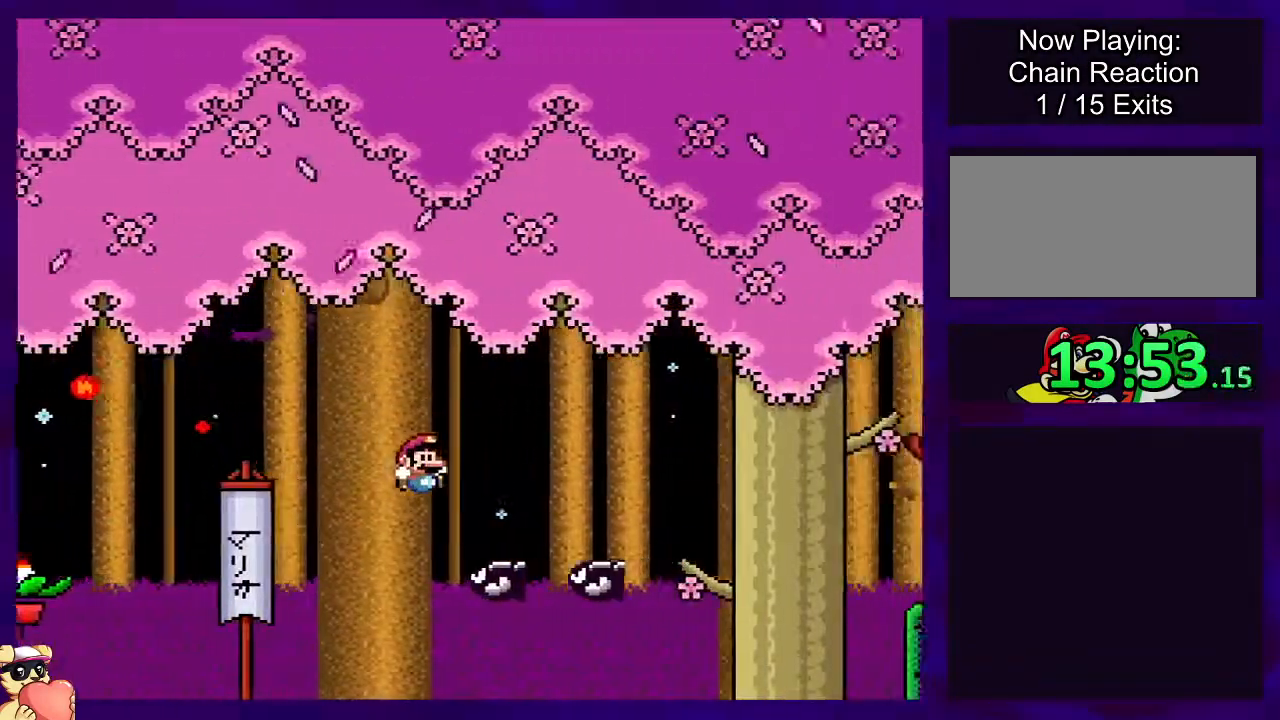
Gameplay with a controller (Nintendo layout); each line is a JSON object with the inputs held at the frame after it. "events" lists button and stick changes between this image and that frame as [ms after this image, input, new state], when the widget could be followed in between. Not read: L3 R3.
{"buttons": ["B", "X", "DPAD_RIGHT"], "events": []}
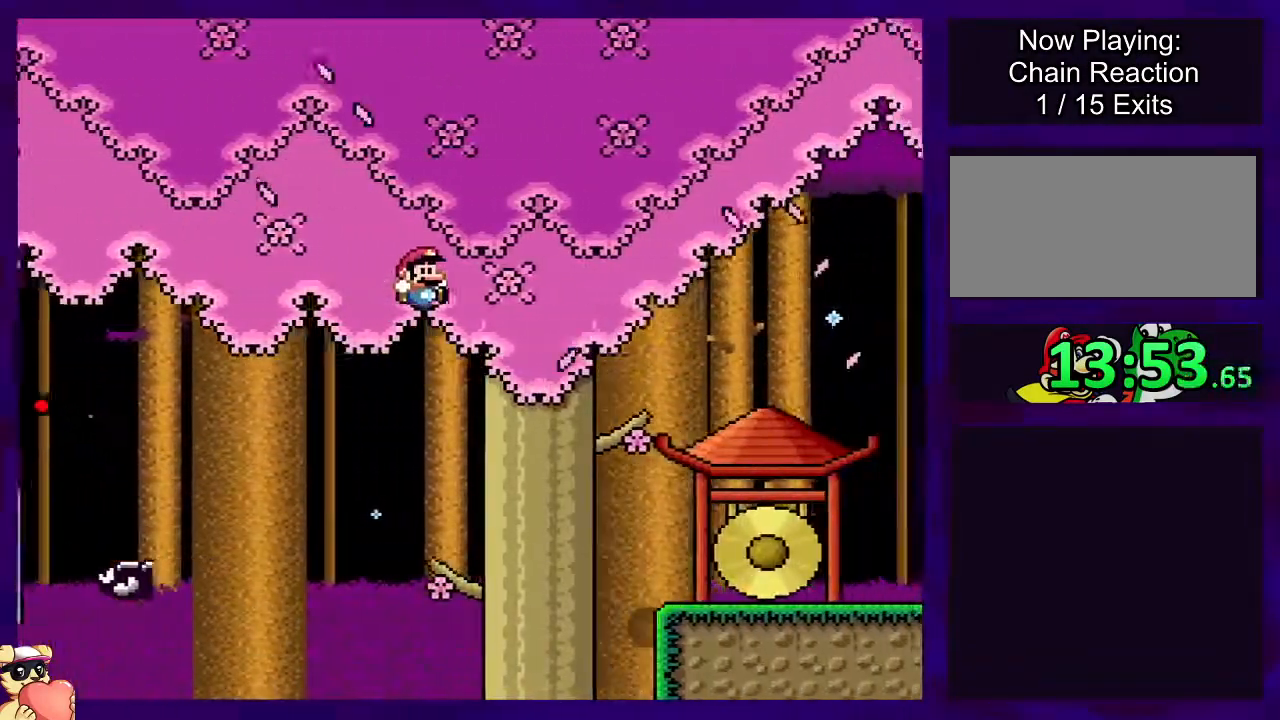
{"buttons": ["X", "DPAD_RIGHT"], "events": [[116, "B", "up"]]}
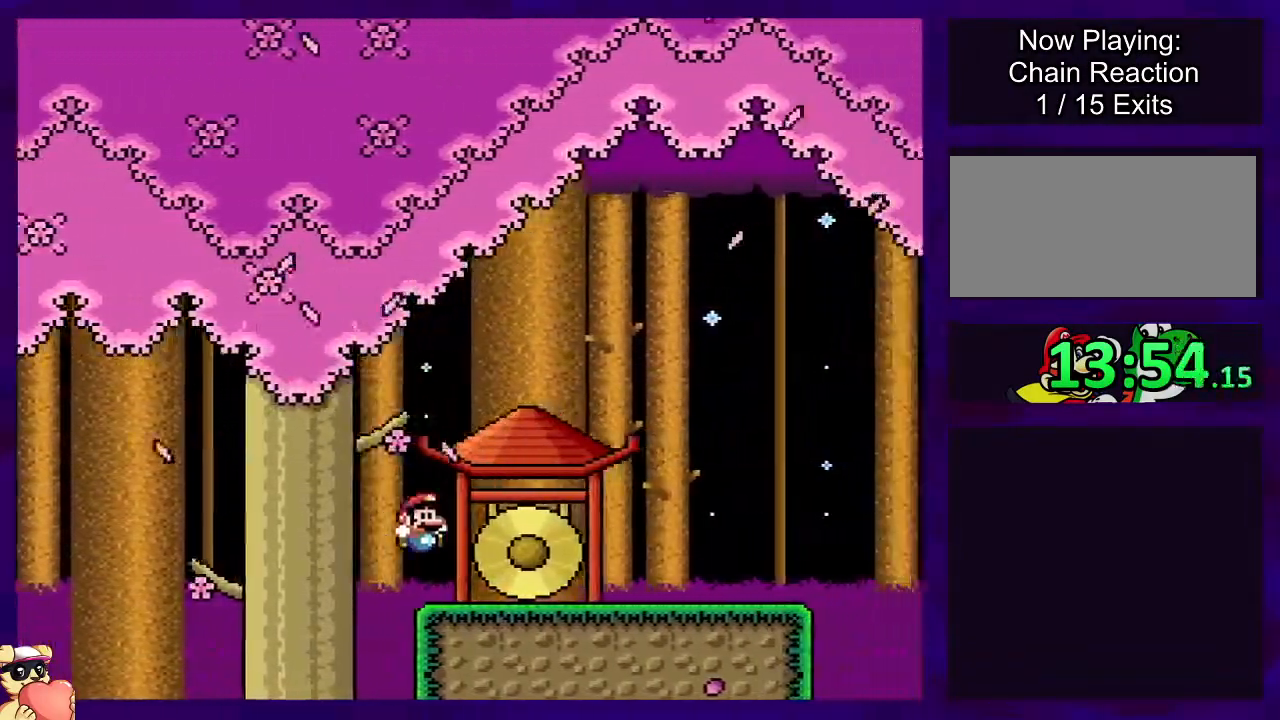
{"buttons": ["X", "DPAD_RIGHT"], "events": []}
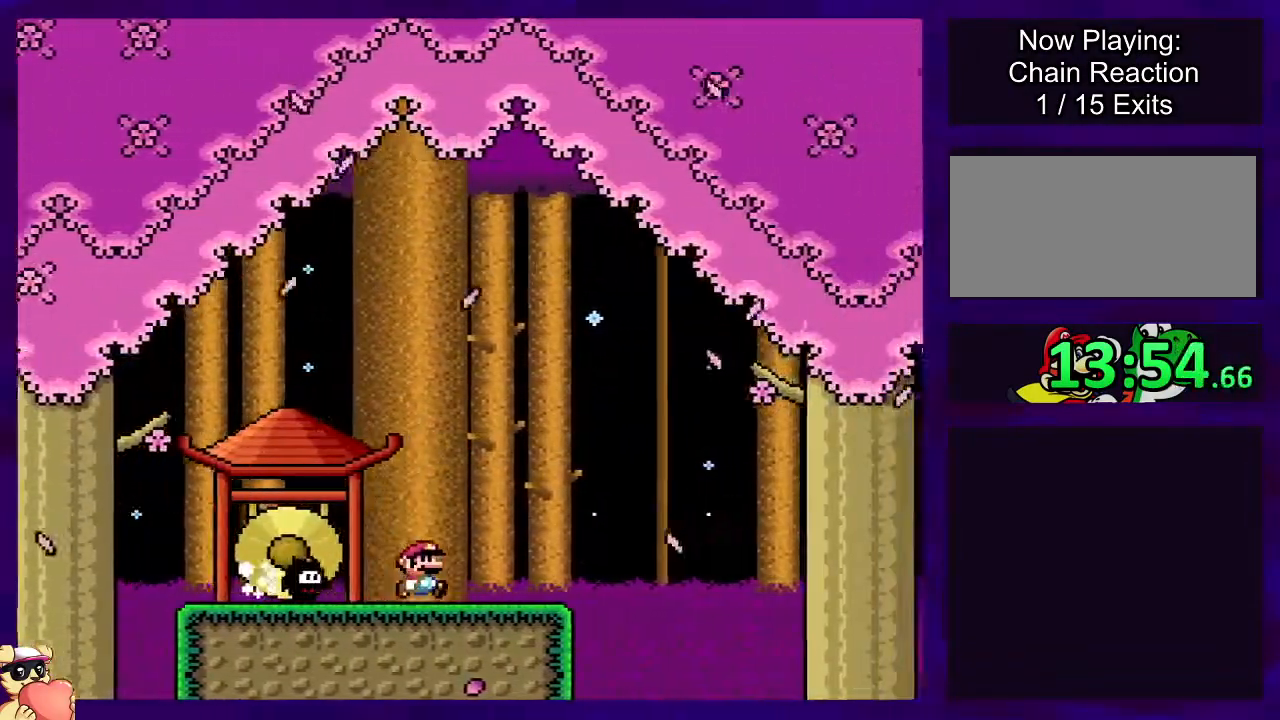
{"buttons": ["B", "X", "DPAD_RIGHT"], "events": [[267, "B", "down"]]}
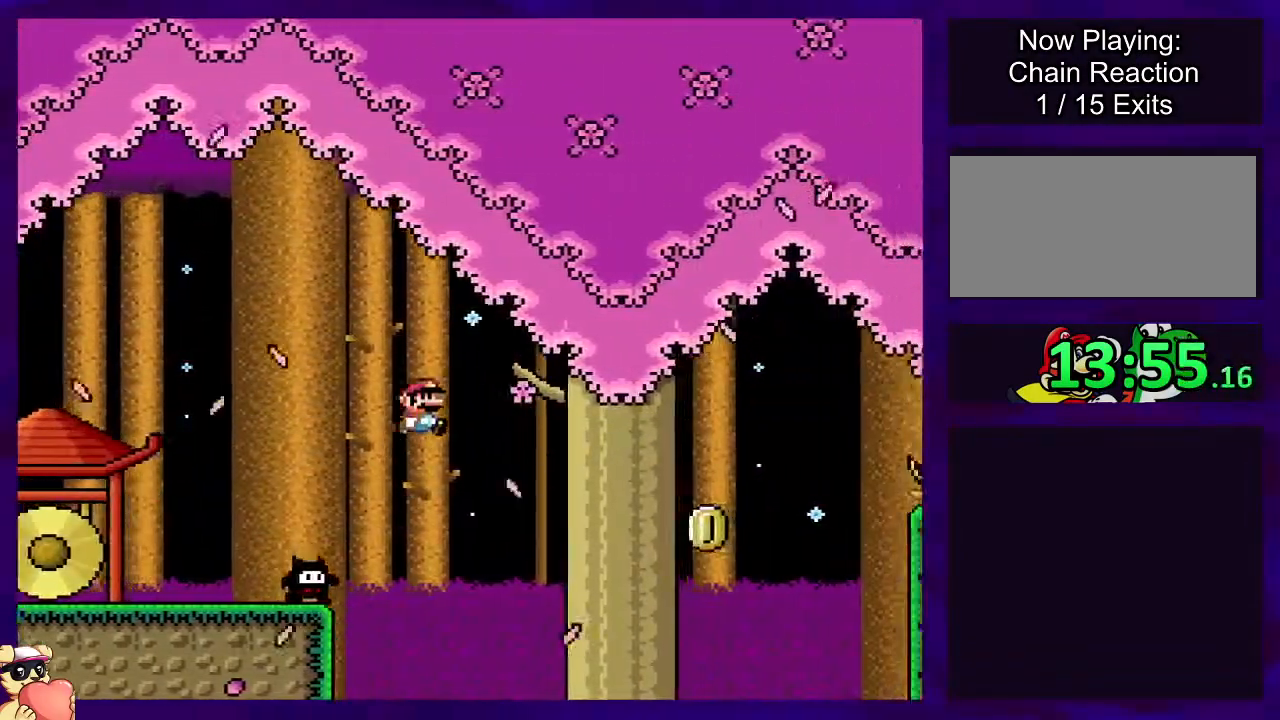
{"buttons": ["B", "X", "DPAD_RIGHT"], "events": [[117, "B", "up"], [401, "B", "down"]]}
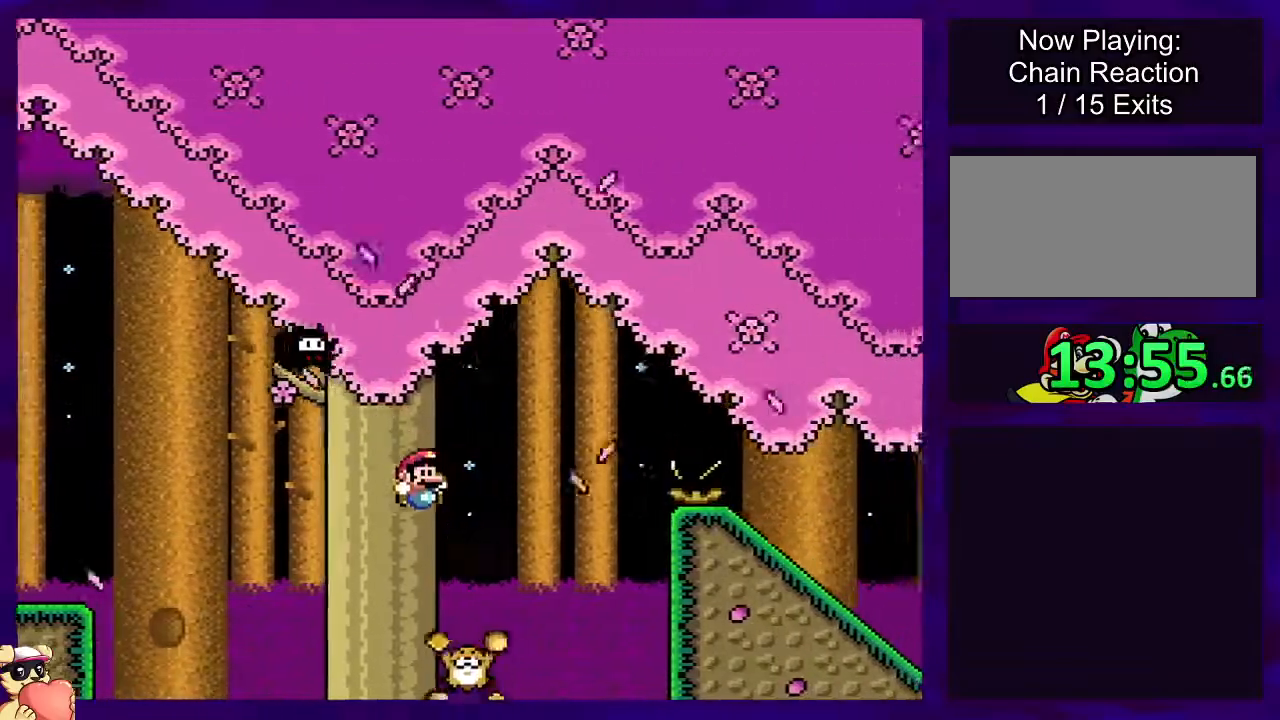
{"buttons": ["X"], "events": [[450, "B", "up"], [450, "DPAD_RIGHT", "up"]]}
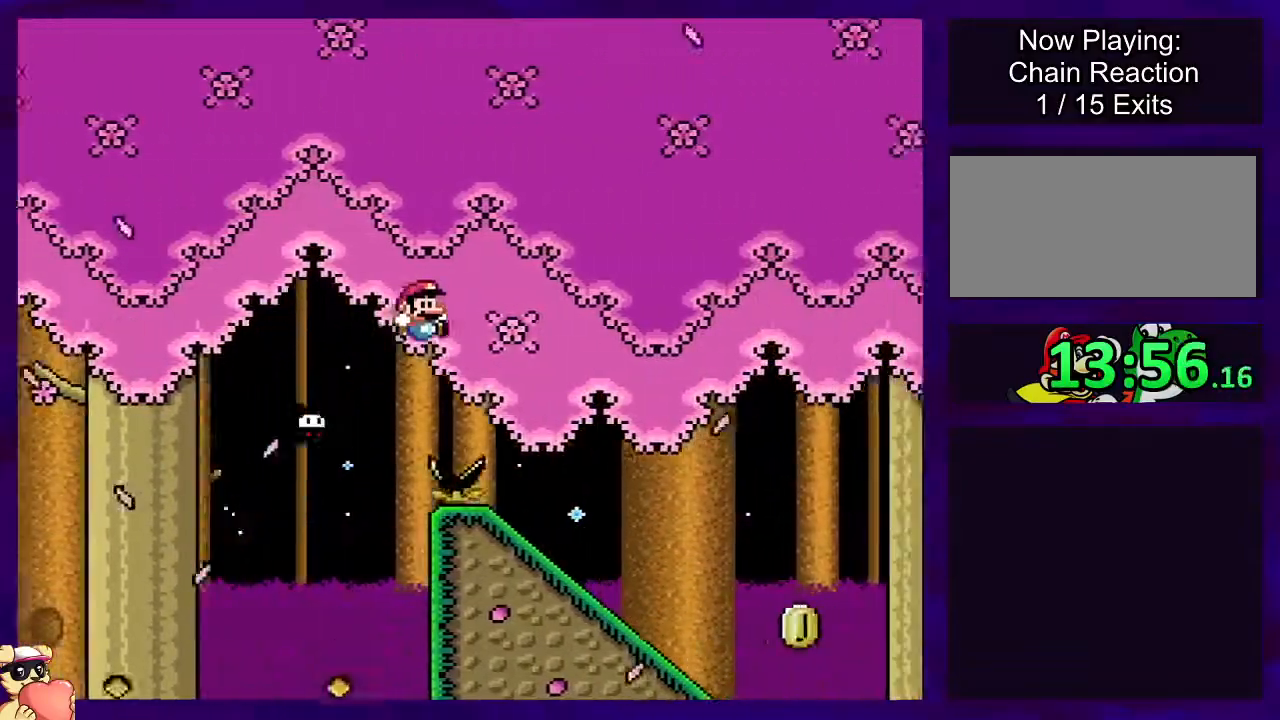
{"buttons": ["X", "DPAD_DOWN"], "events": [[184, "DPAD_LEFT", "down"], [284, "DPAD_LEFT", "up"], [384, "DPAD_DOWN", "down"], [451, "DPAD_RIGHT", "down"], [501, "DPAD_RIGHT", "up"]]}
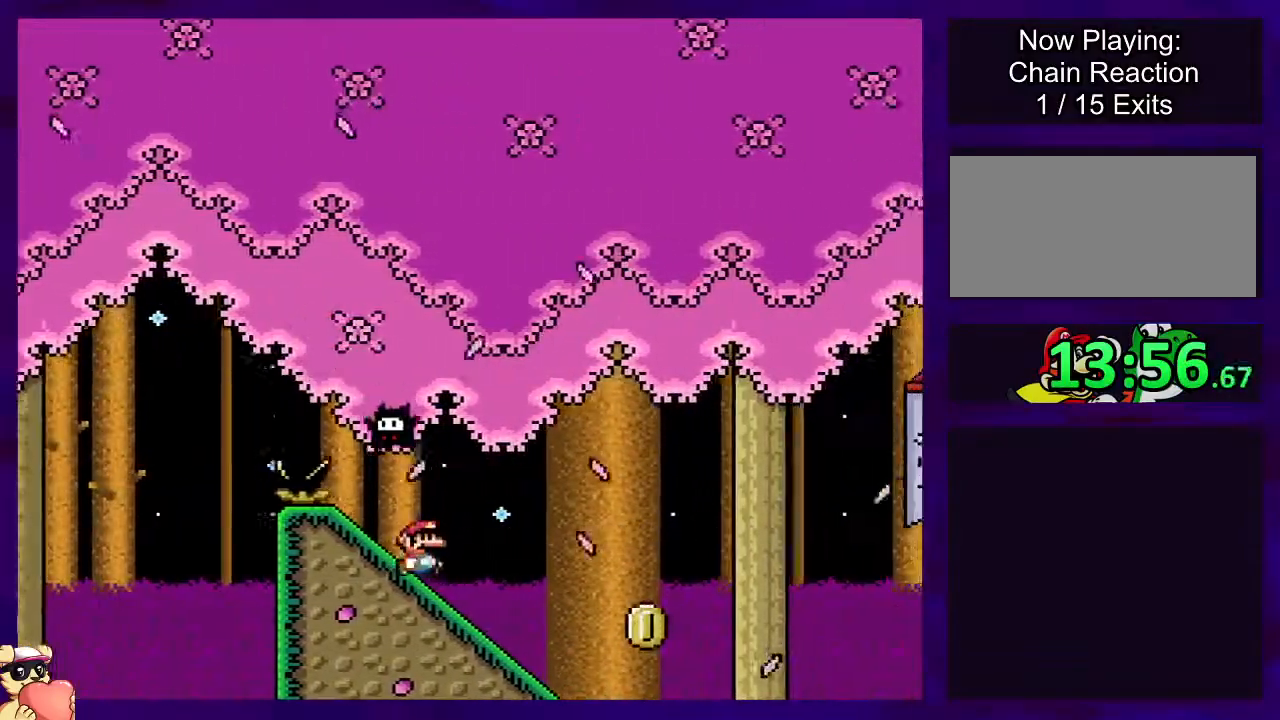
{"buttons": ["B", "X"], "events": [[350, "DPAD_DOWN", "up"], [383, "B", "down"]]}
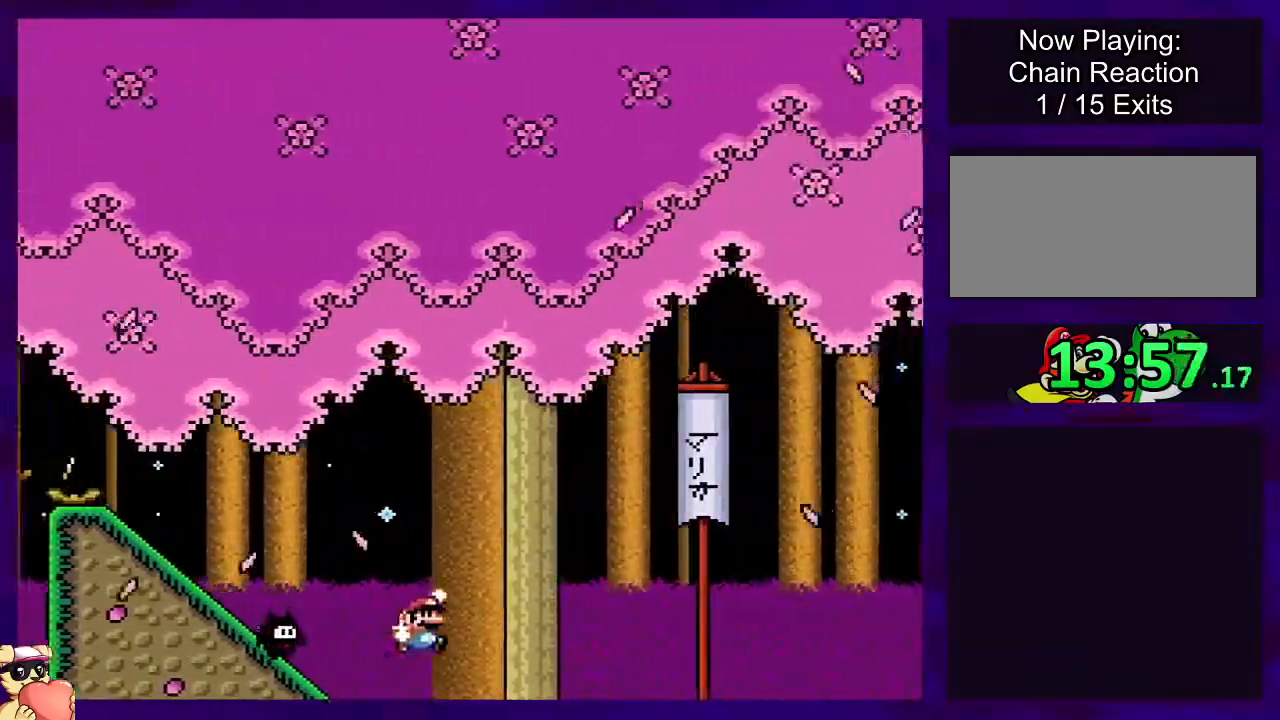
{"buttons": ["B", "X"], "events": []}
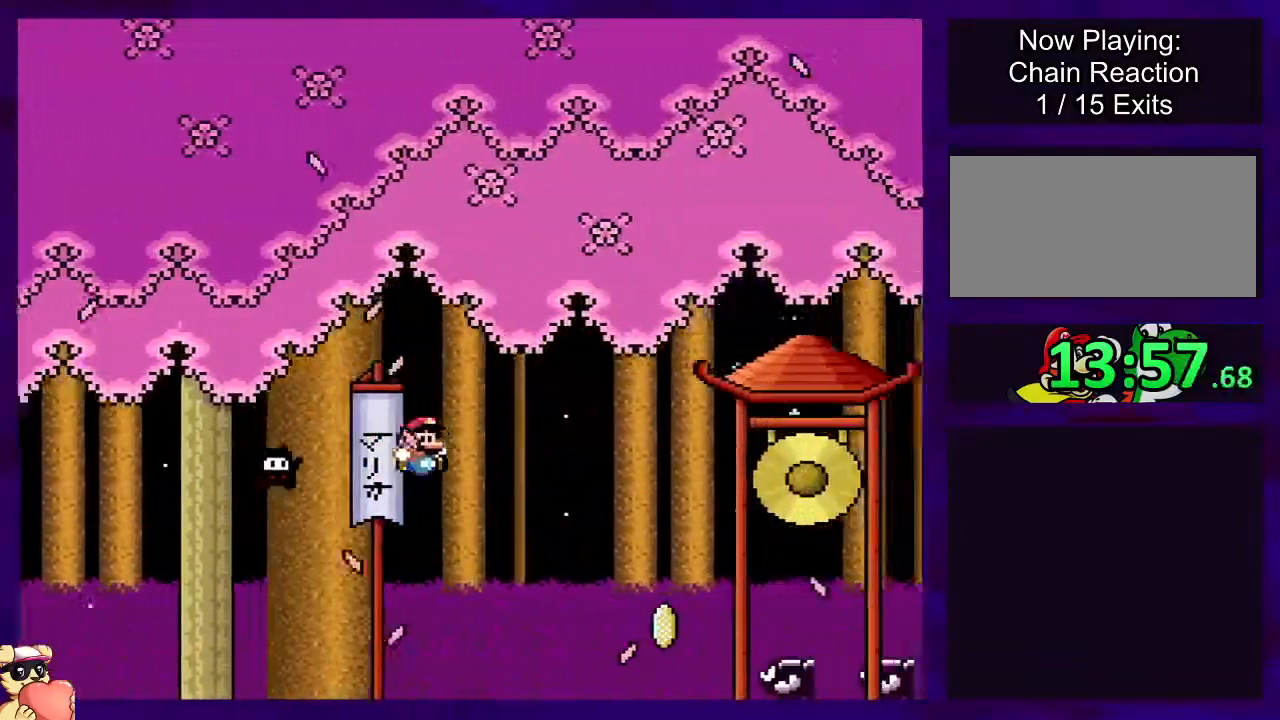
{"buttons": ["B", "X"], "events": []}
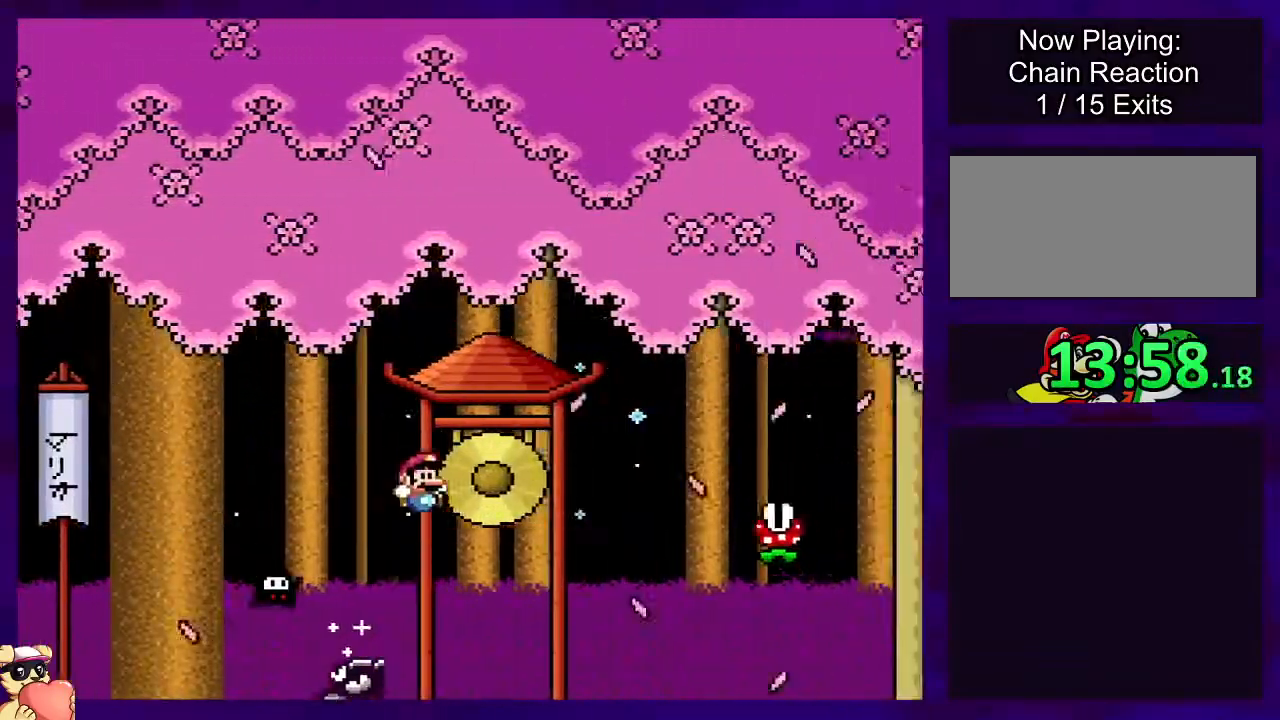
{"buttons": ["A", "X"], "events": [[284, "B", "up"], [334, "A", "down"]]}
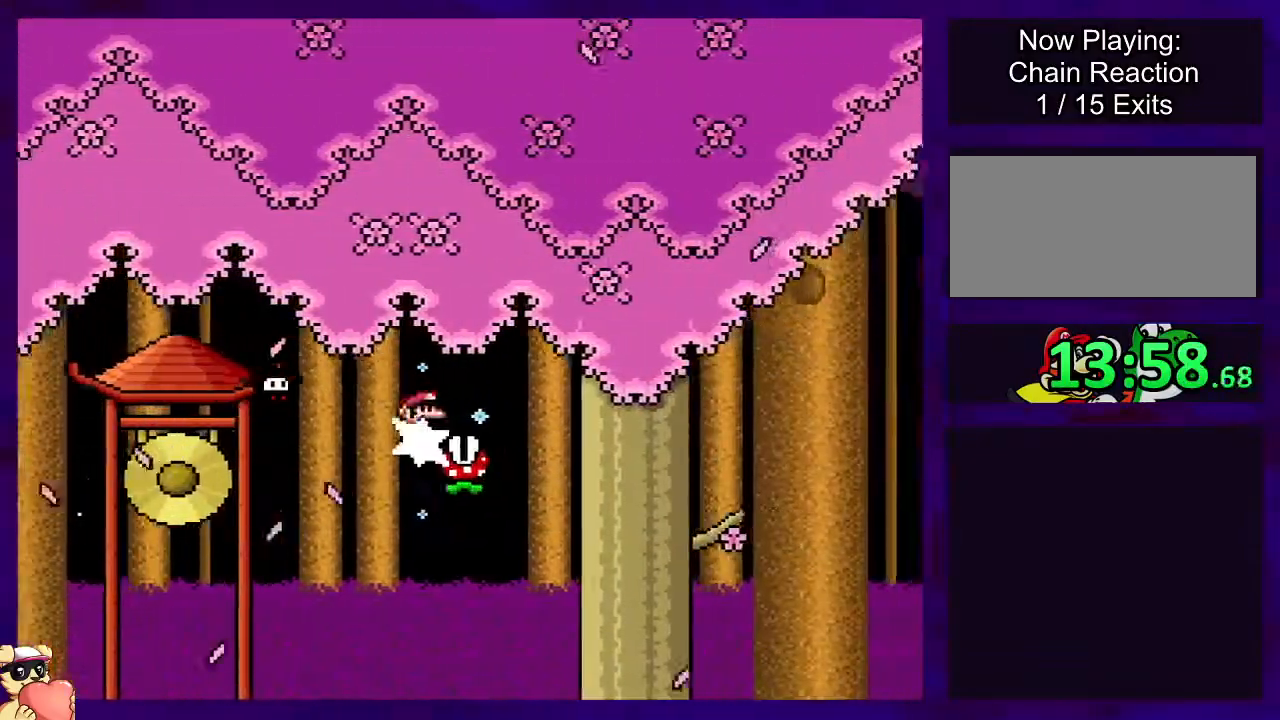
{"buttons": ["A", "X"], "events": []}
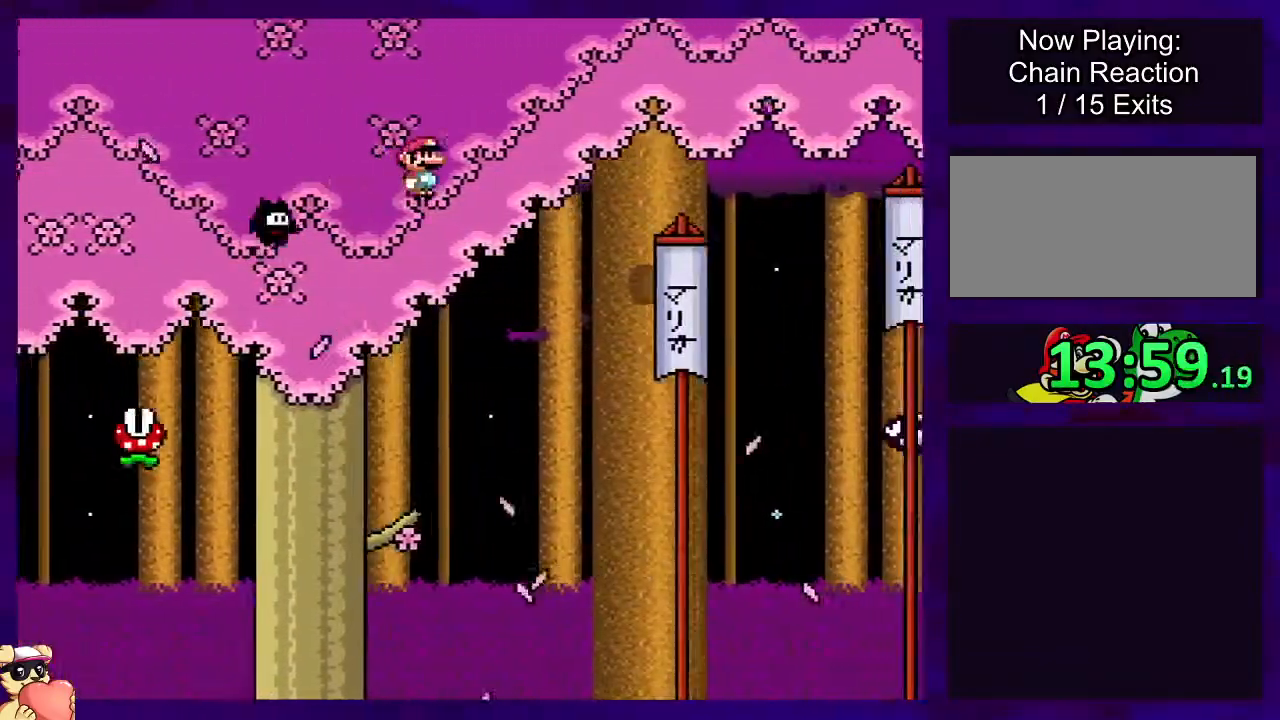
{"buttons": ["B", "X"], "events": [[167, "A", "up"], [284, "B", "down"]]}
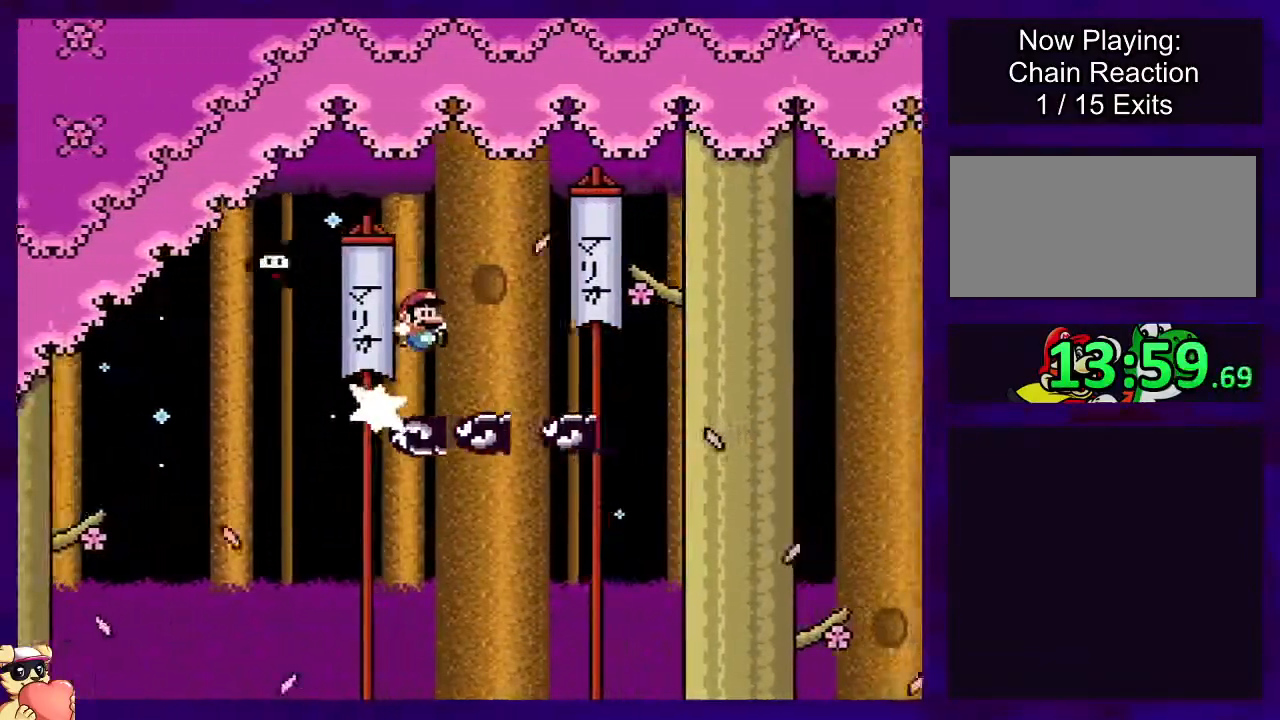
{"buttons": ["X", "DPAD_RIGHT"], "events": [[133, "B", "up"], [433, "DPAD_RIGHT", "down"]]}
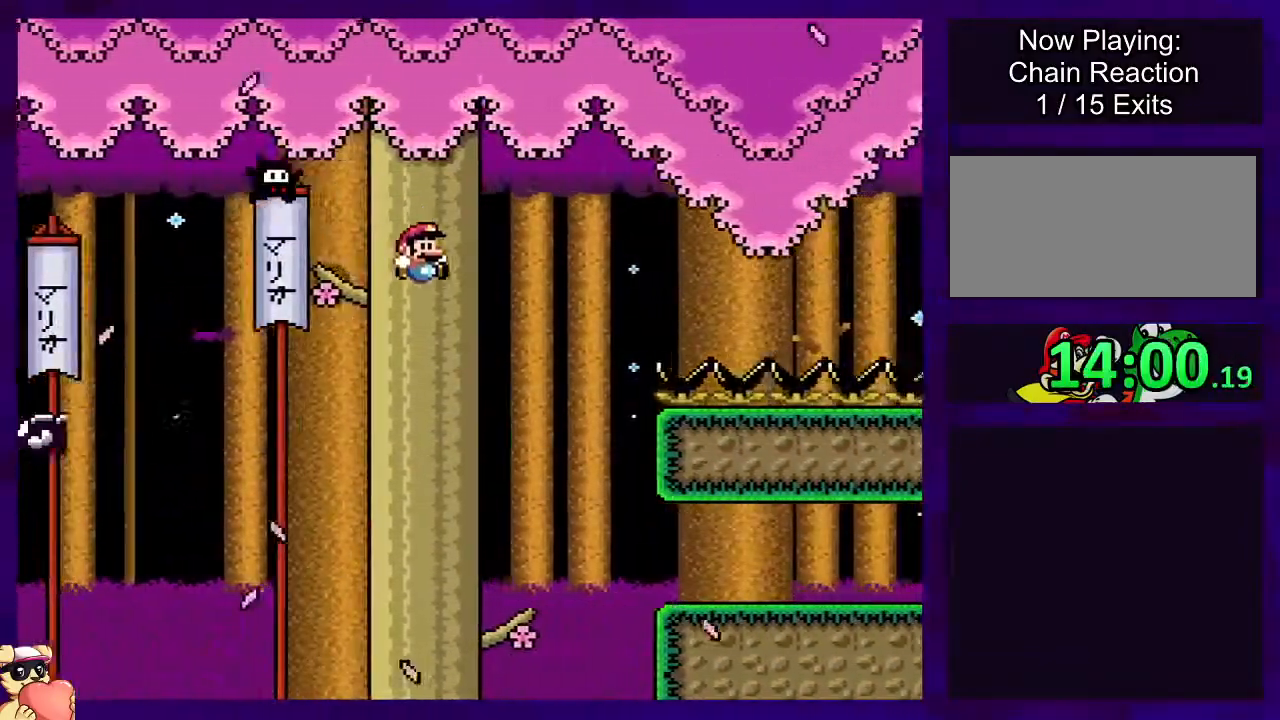
{"buttons": ["B", "X", "DPAD_RIGHT"], "events": [[217, "B", "down"]]}
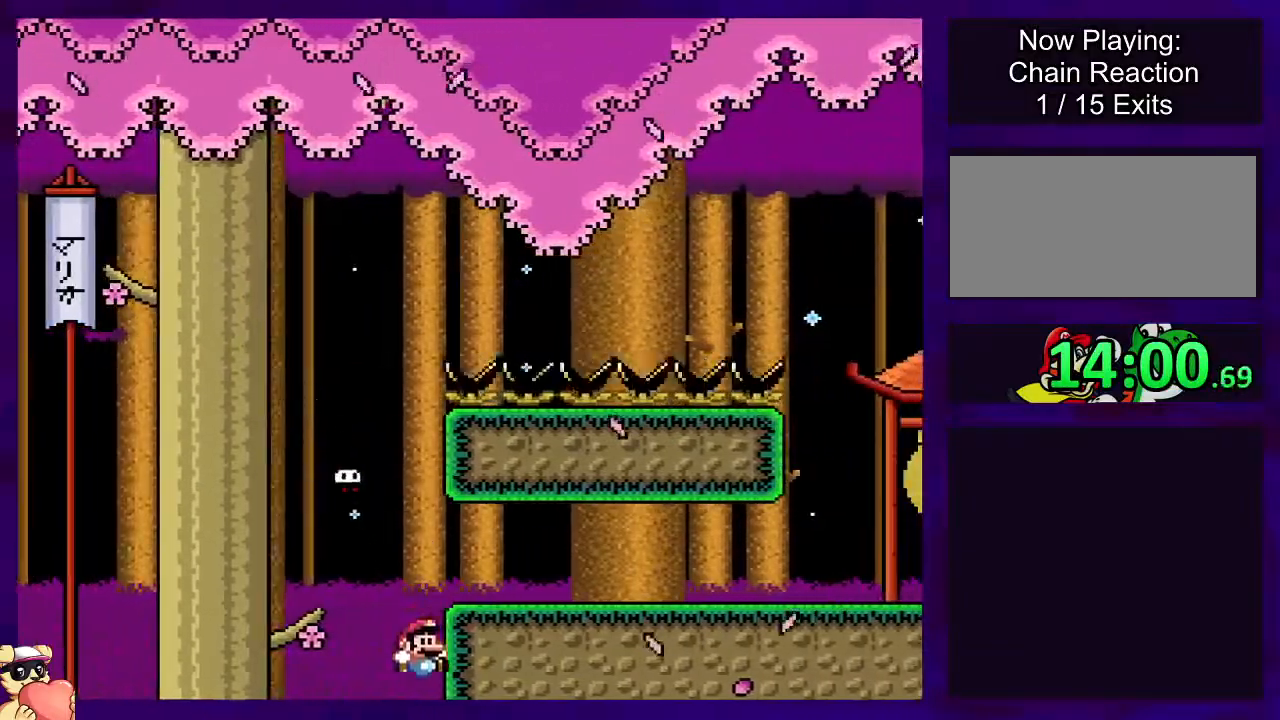
{"buttons": ["X"], "events": [[283, "B", "up"], [400, "DPAD_RIGHT", "up"]]}
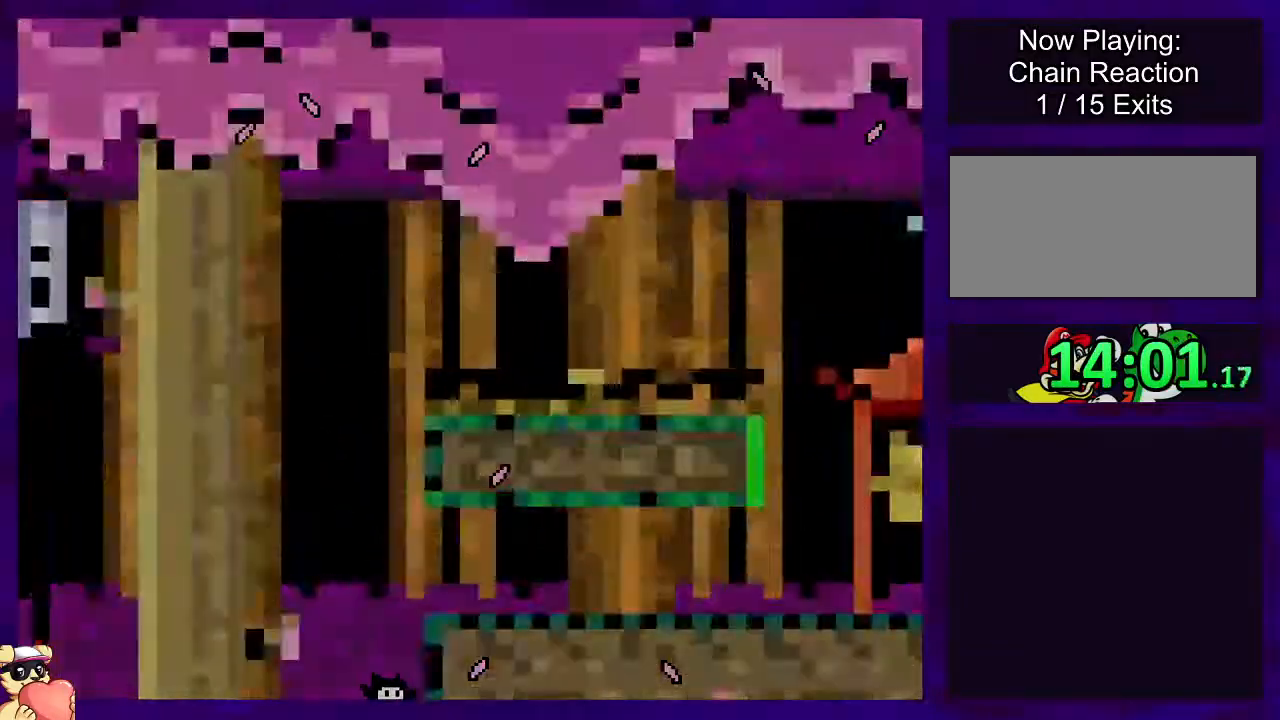
{"buttons": ["X"], "events": []}
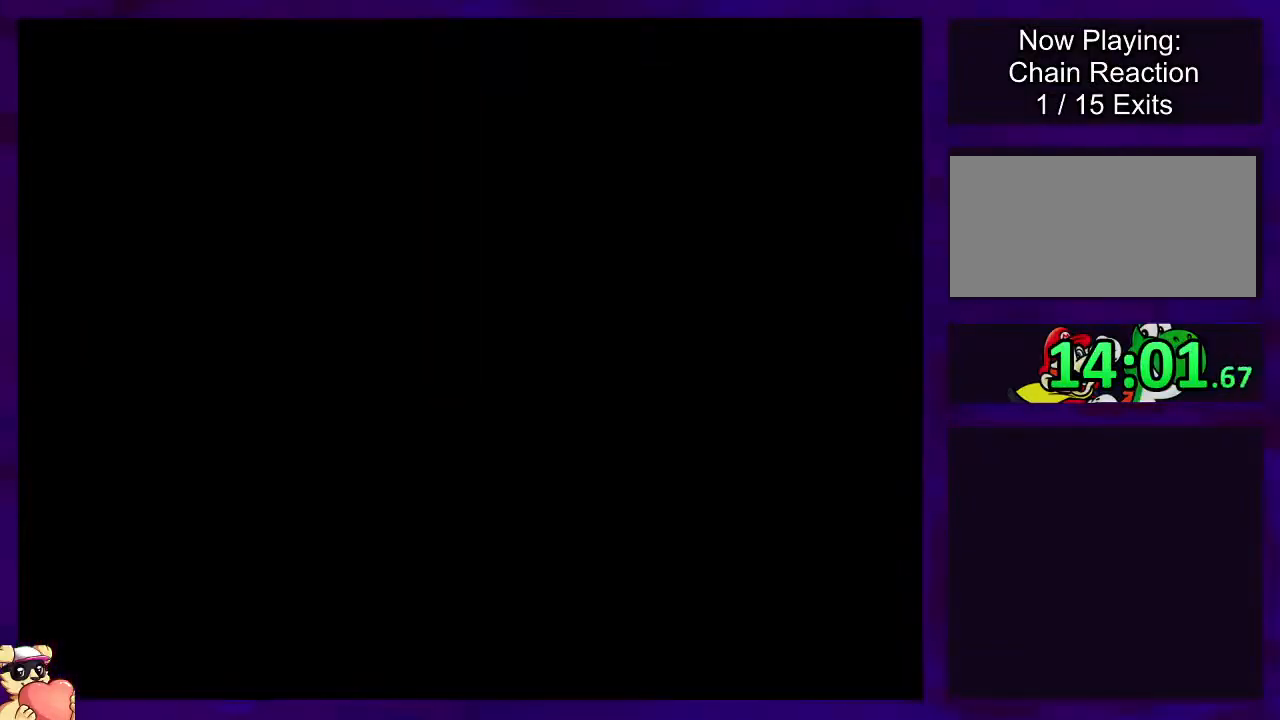
{"buttons": ["X"], "events": []}
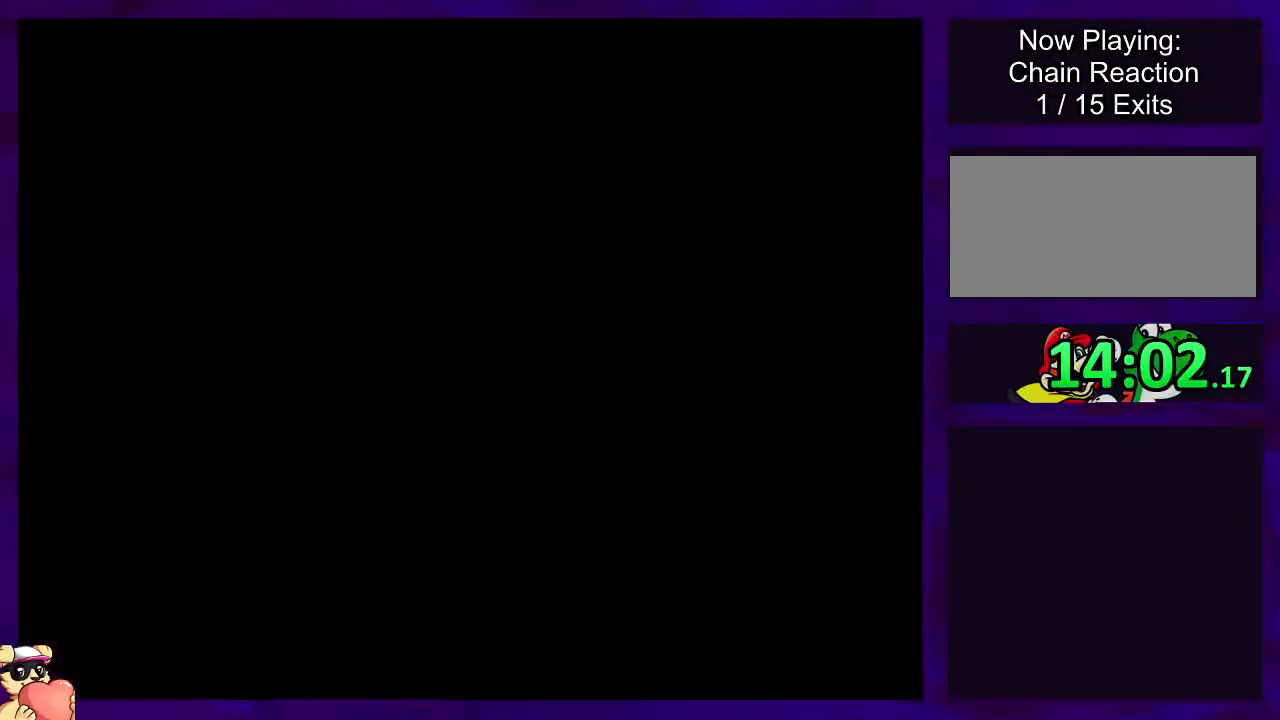
{"buttons": ["X", "DPAD_RIGHT"], "events": [[200, "DPAD_RIGHT", "down"]]}
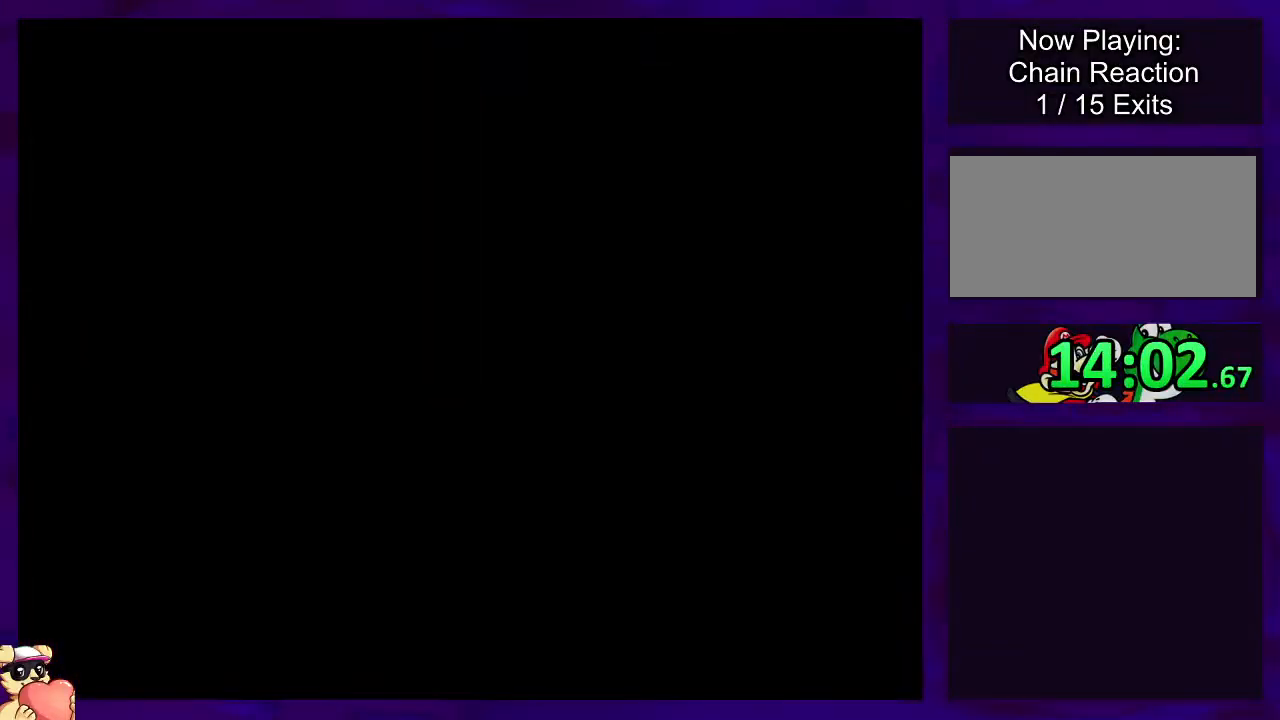
{"buttons": ["X", "DPAD_RIGHT"], "events": []}
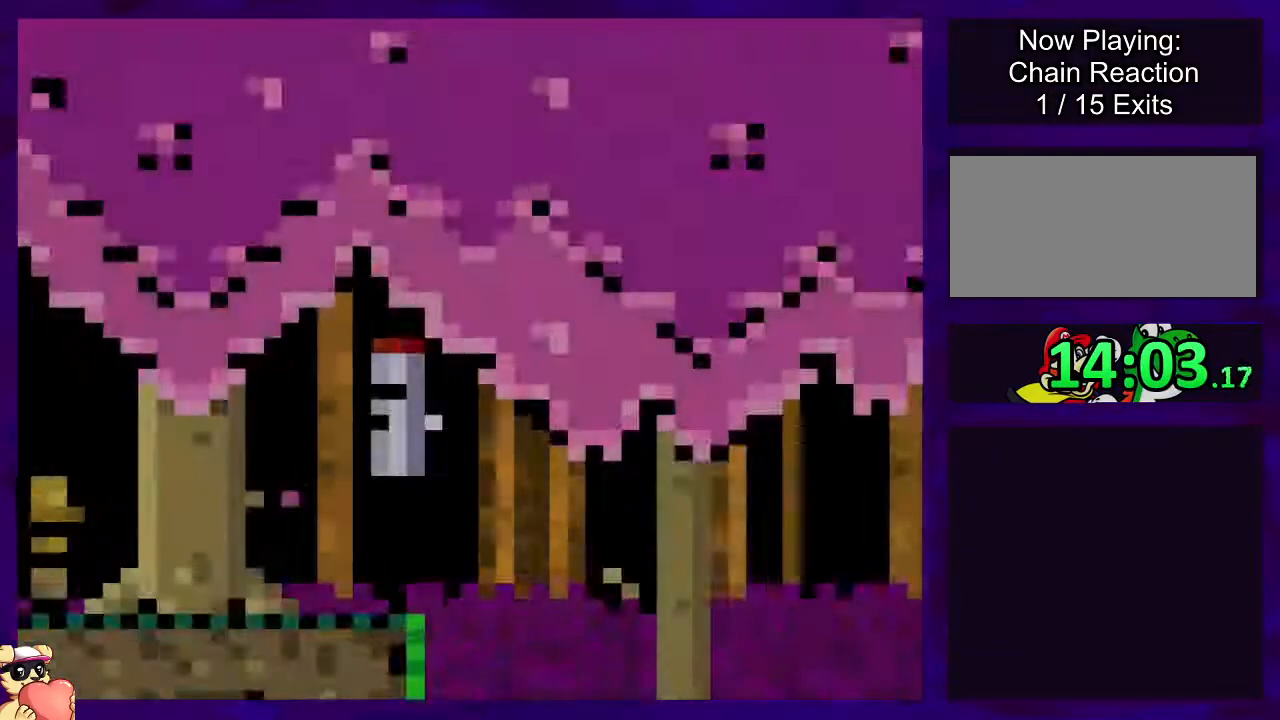
{"buttons": ["X", "DPAD_RIGHT"], "events": []}
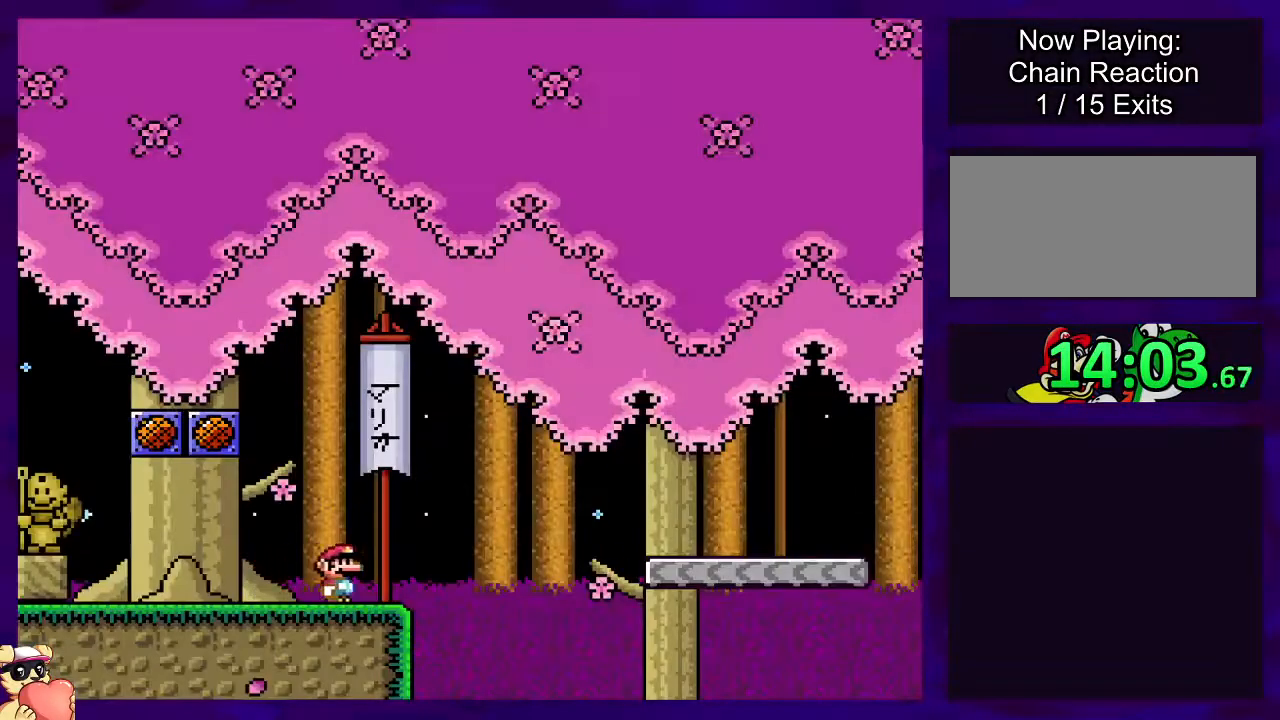
{"buttons": ["X", "DPAD_RIGHT"], "events": [[16, "B", "down"], [283, "B", "up"]]}
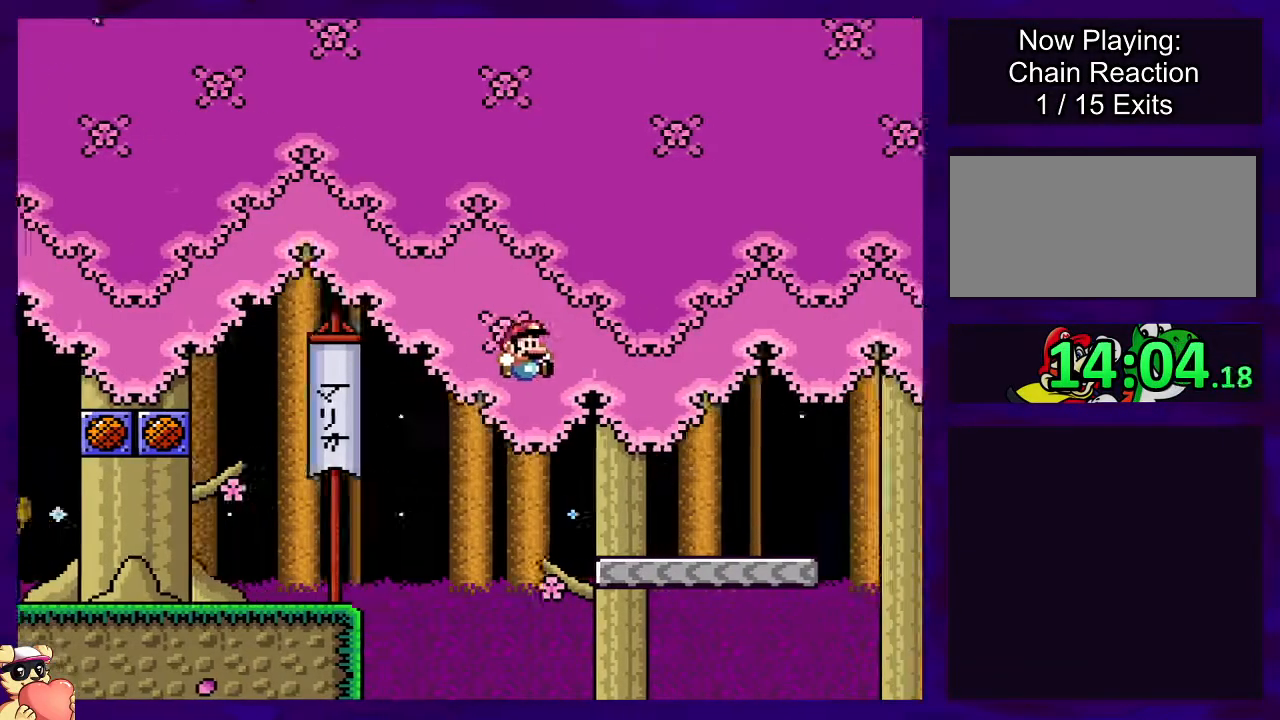
{"buttons": ["B", "X", "DPAD_RIGHT"], "events": [[467, "B", "down"]]}
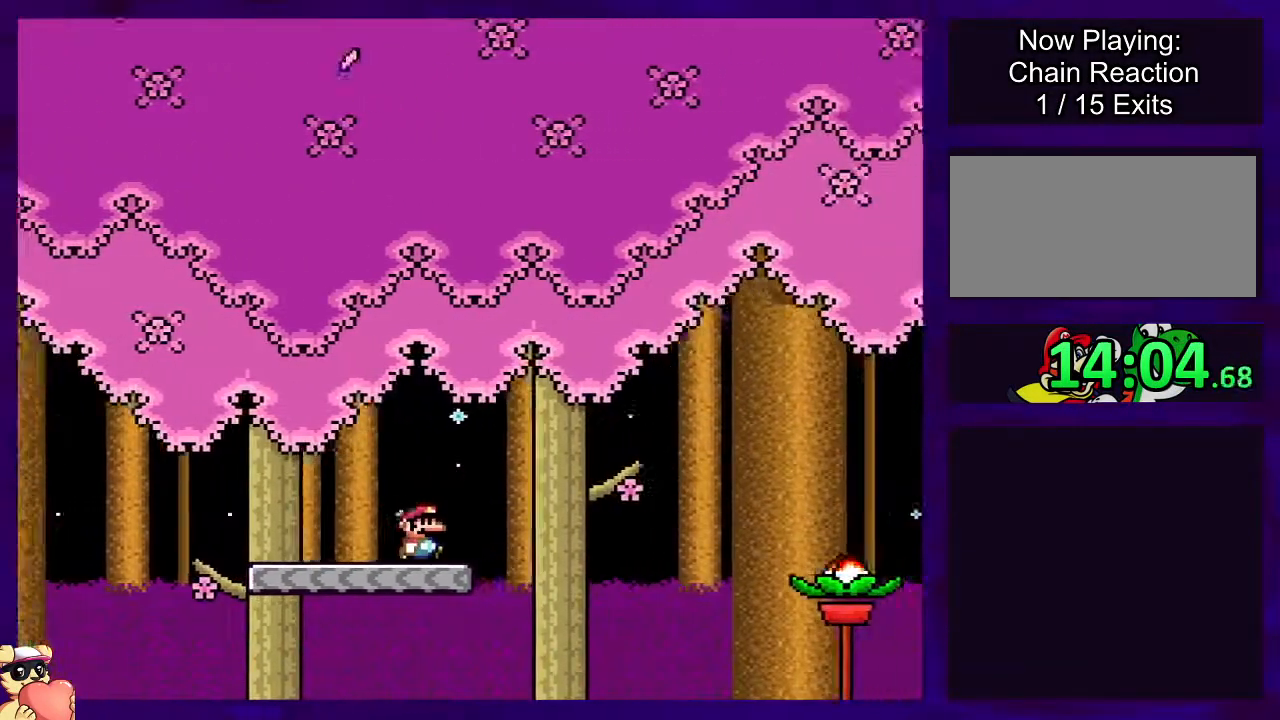
{"buttons": ["X", "DPAD_RIGHT"], "events": [[333, "B", "up"]]}
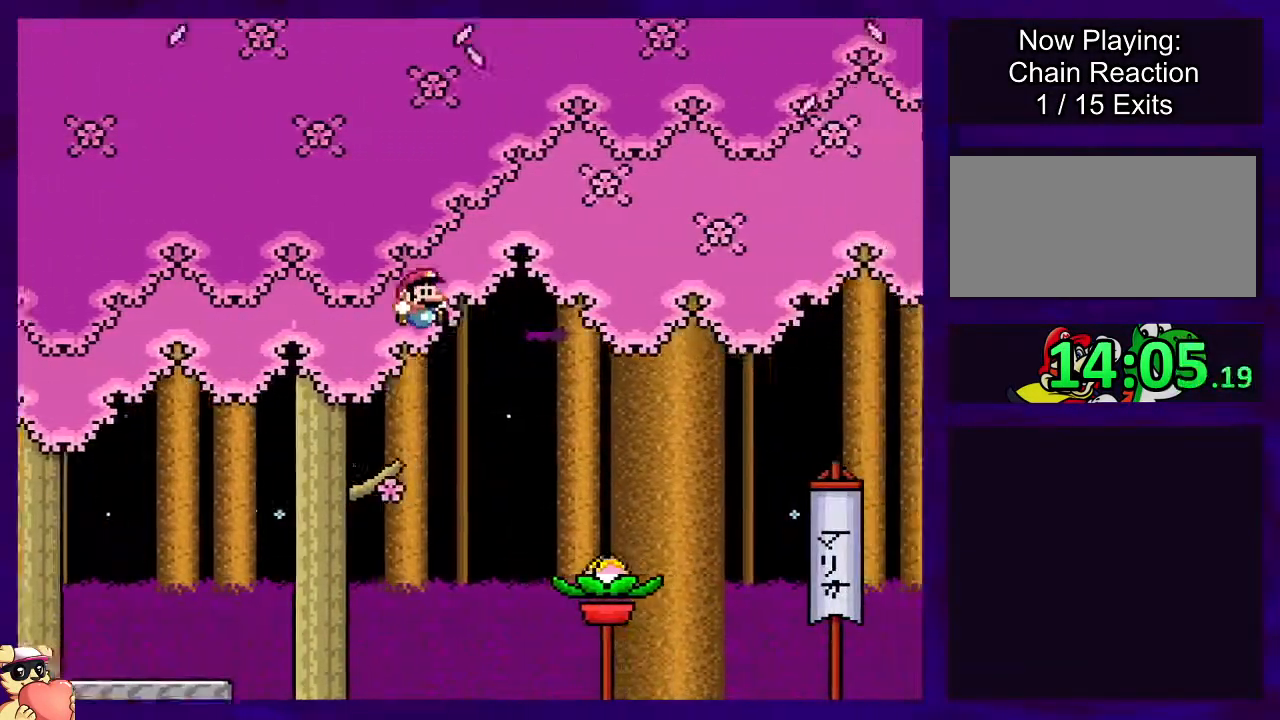
{"buttons": ["A", "X", "DPAD_RIGHT"], "events": [[167, "A", "down"]]}
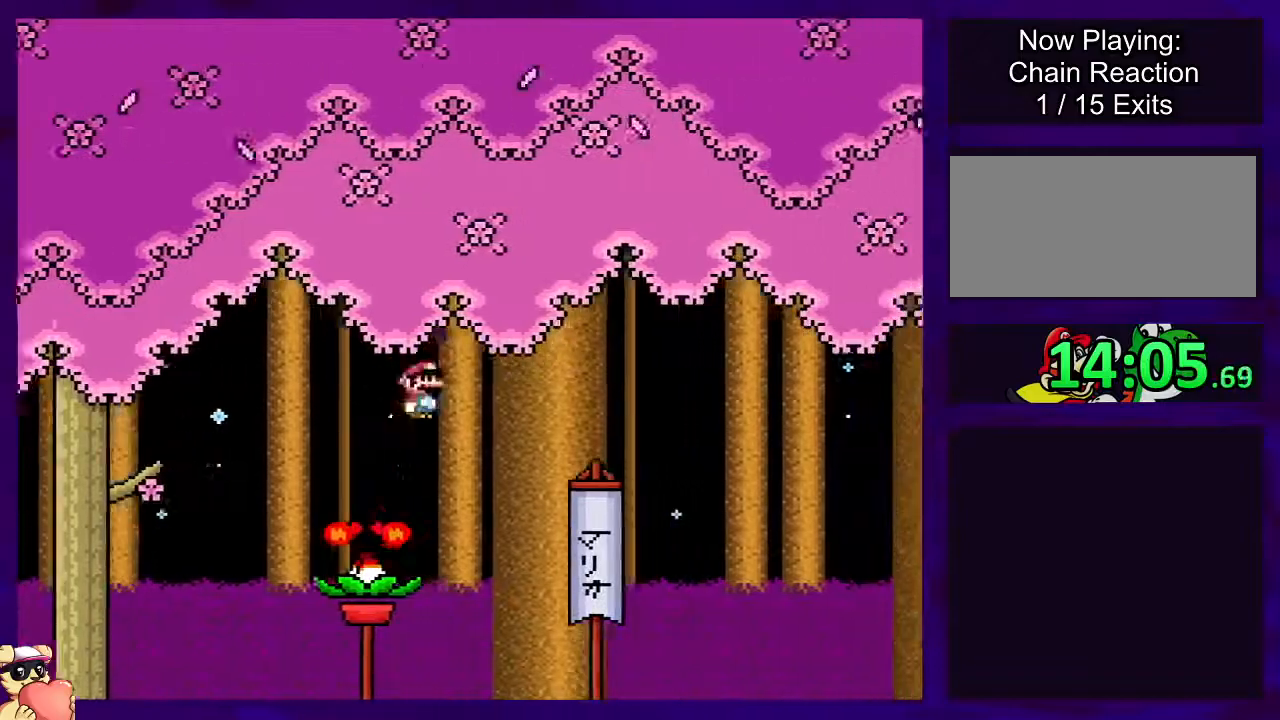
{"buttons": ["X", "DPAD_RIGHT"], "events": [[450, "A", "up"]]}
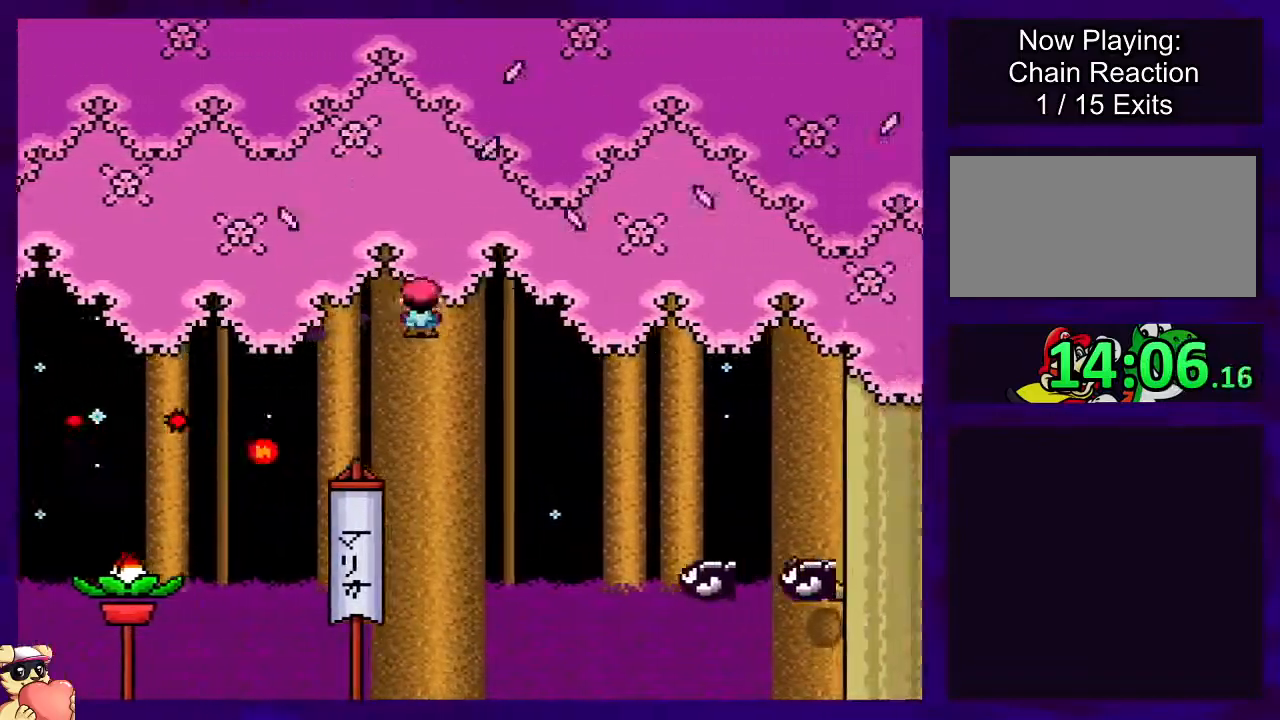
{"buttons": ["B", "X", "DPAD_RIGHT"], "events": [[117, "B", "down"]]}
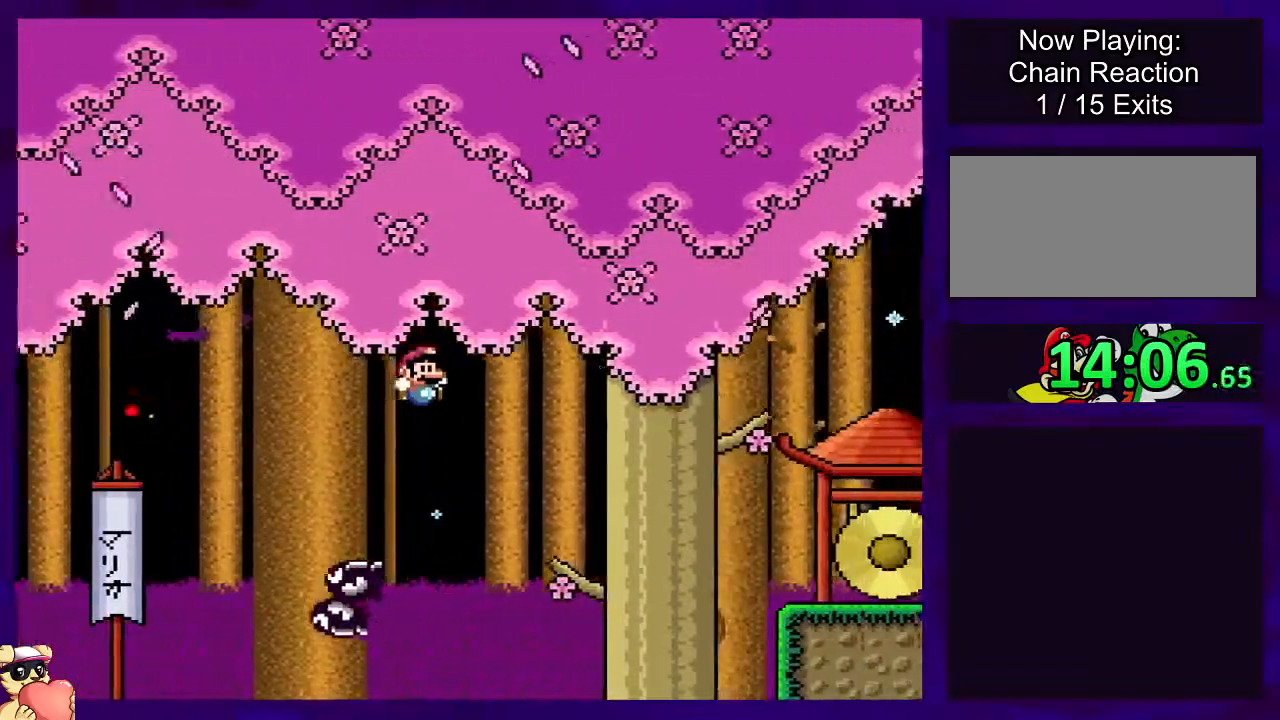
{"buttons": ["X", "DPAD_RIGHT"], "events": [[284, "B", "up"]]}
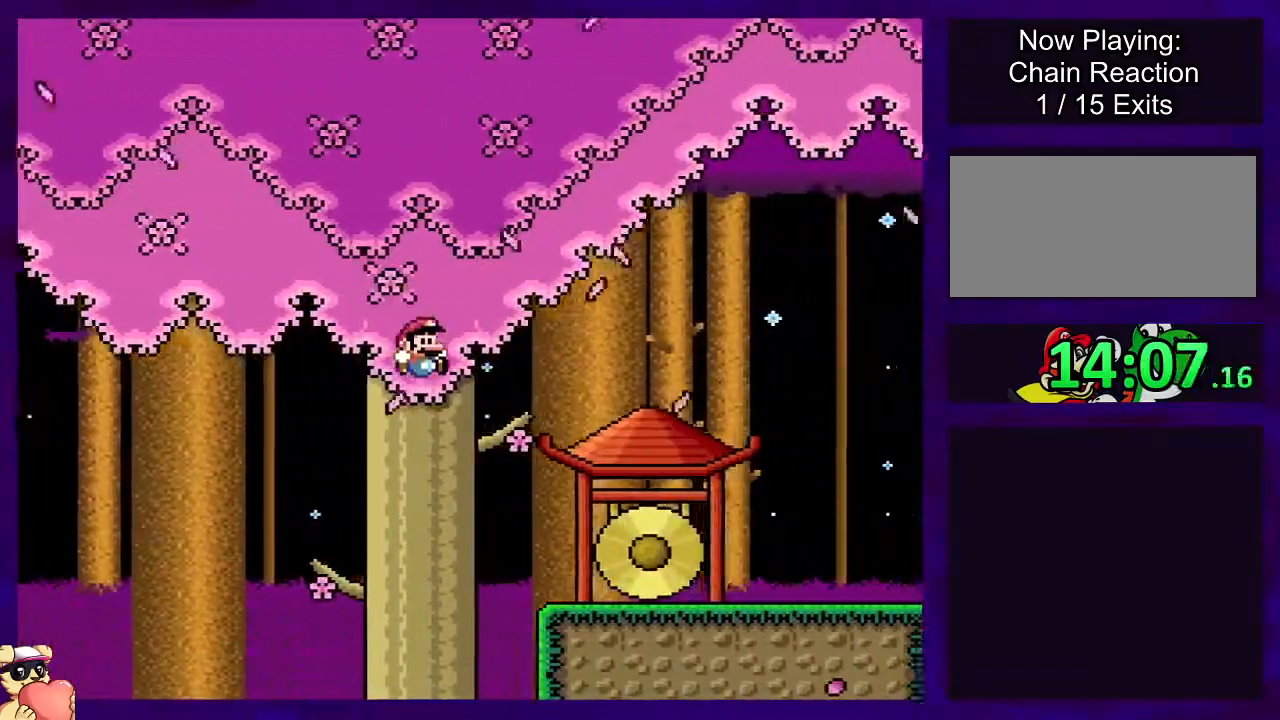
{"buttons": ["X", "DPAD_RIGHT"], "events": []}
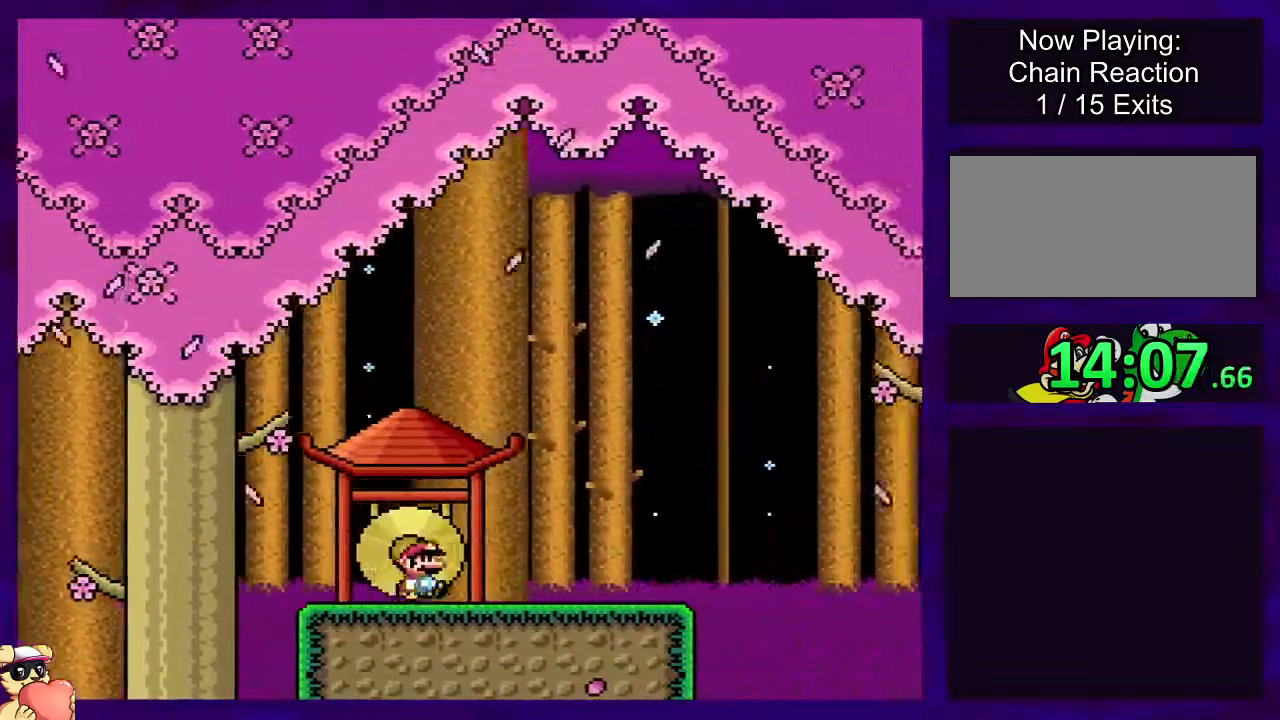
{"buttons": ["B", "X", "DPAD_RIGHT"], "events": [[484, "B", "down"]]}